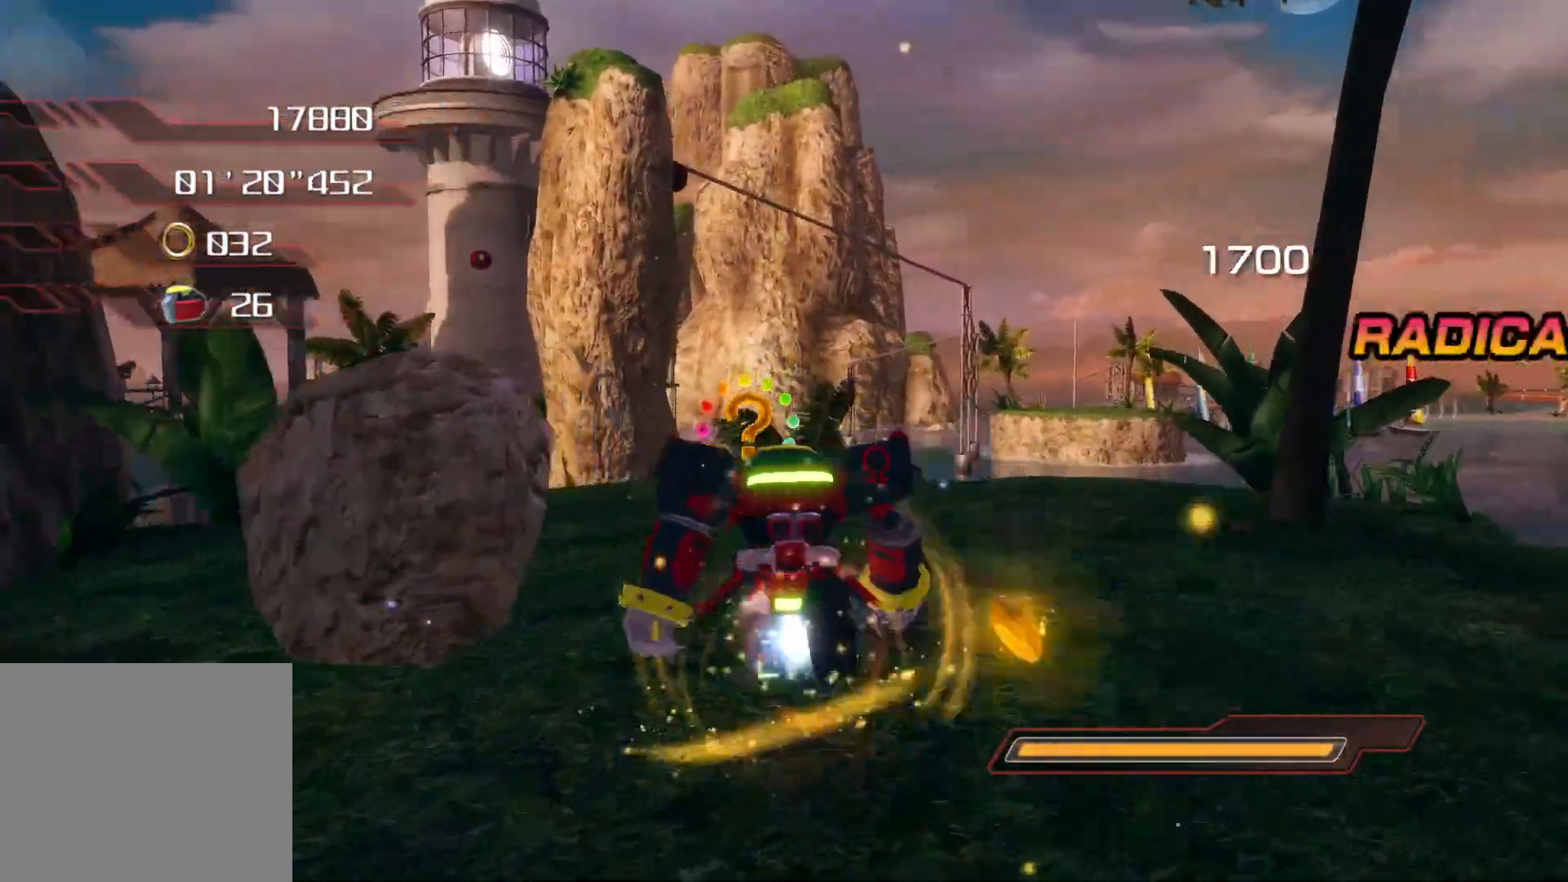
Gameplay with a controller (PlayStation layout); each line is a JSON object with the inputs held at the frame after it. "events" lists button and stick changes between this image and that frame as [ms after this image, input, new state], when the widget could be followed in between.
{"buttons": ["CIRCLE"], "left_stick": "up", "right_stick": "center", "events": [[50, "right_stick", "center"], [151, "CIRCLE", "down"], [352, "left_stick", "center"], [486, "left_stick", "up"]]}
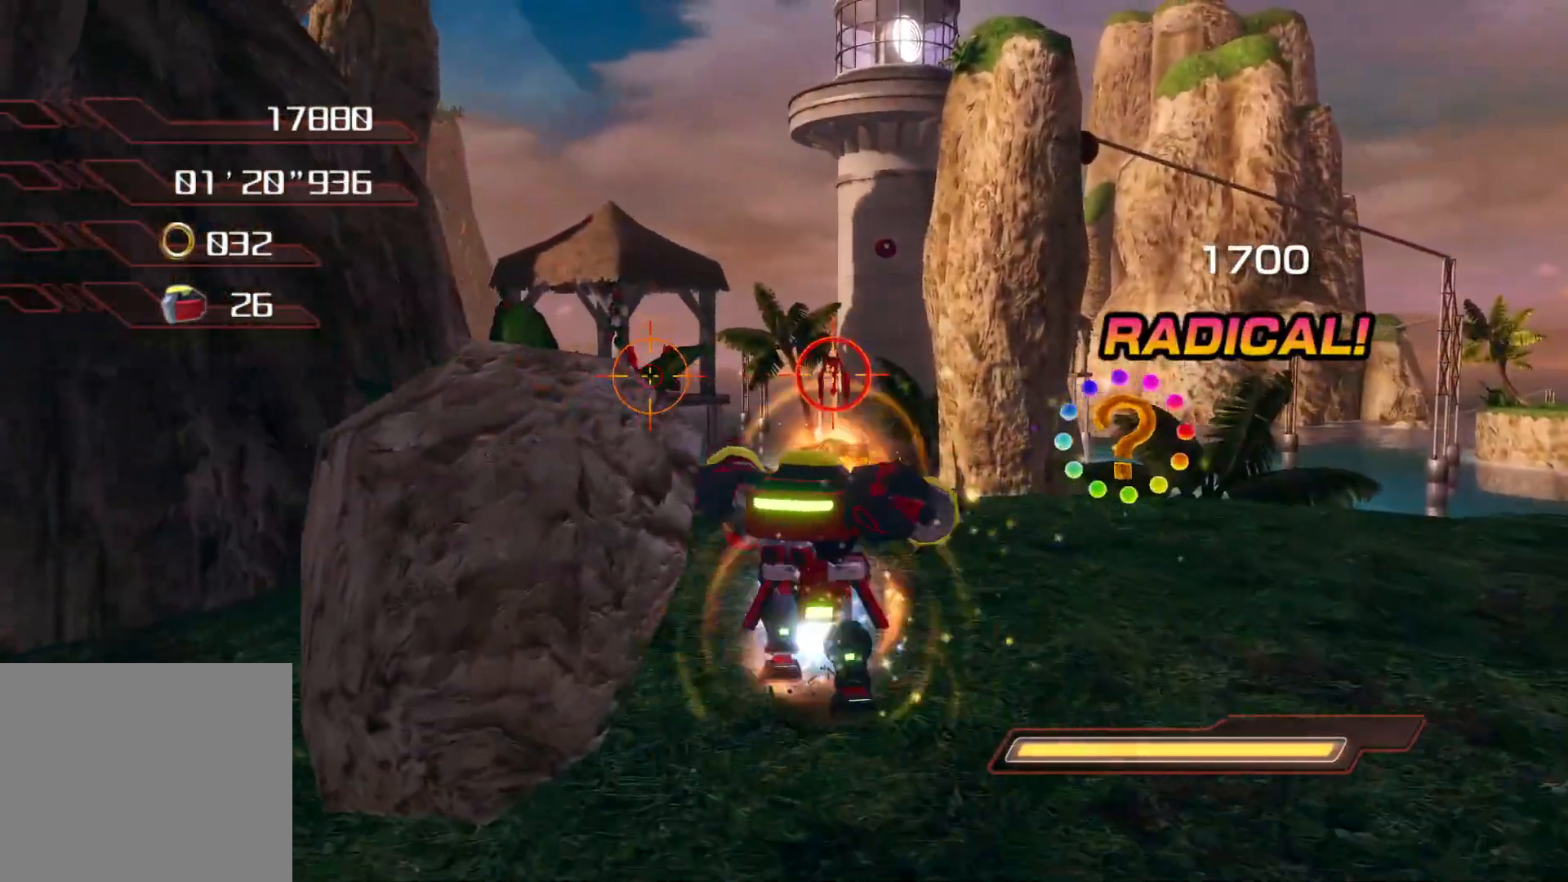
{"buttons": [], "left_stick": "up", "right_stick": "left", "events": [[234, "CIRCLE", "up"], [402, "right_stick", "left"]]}
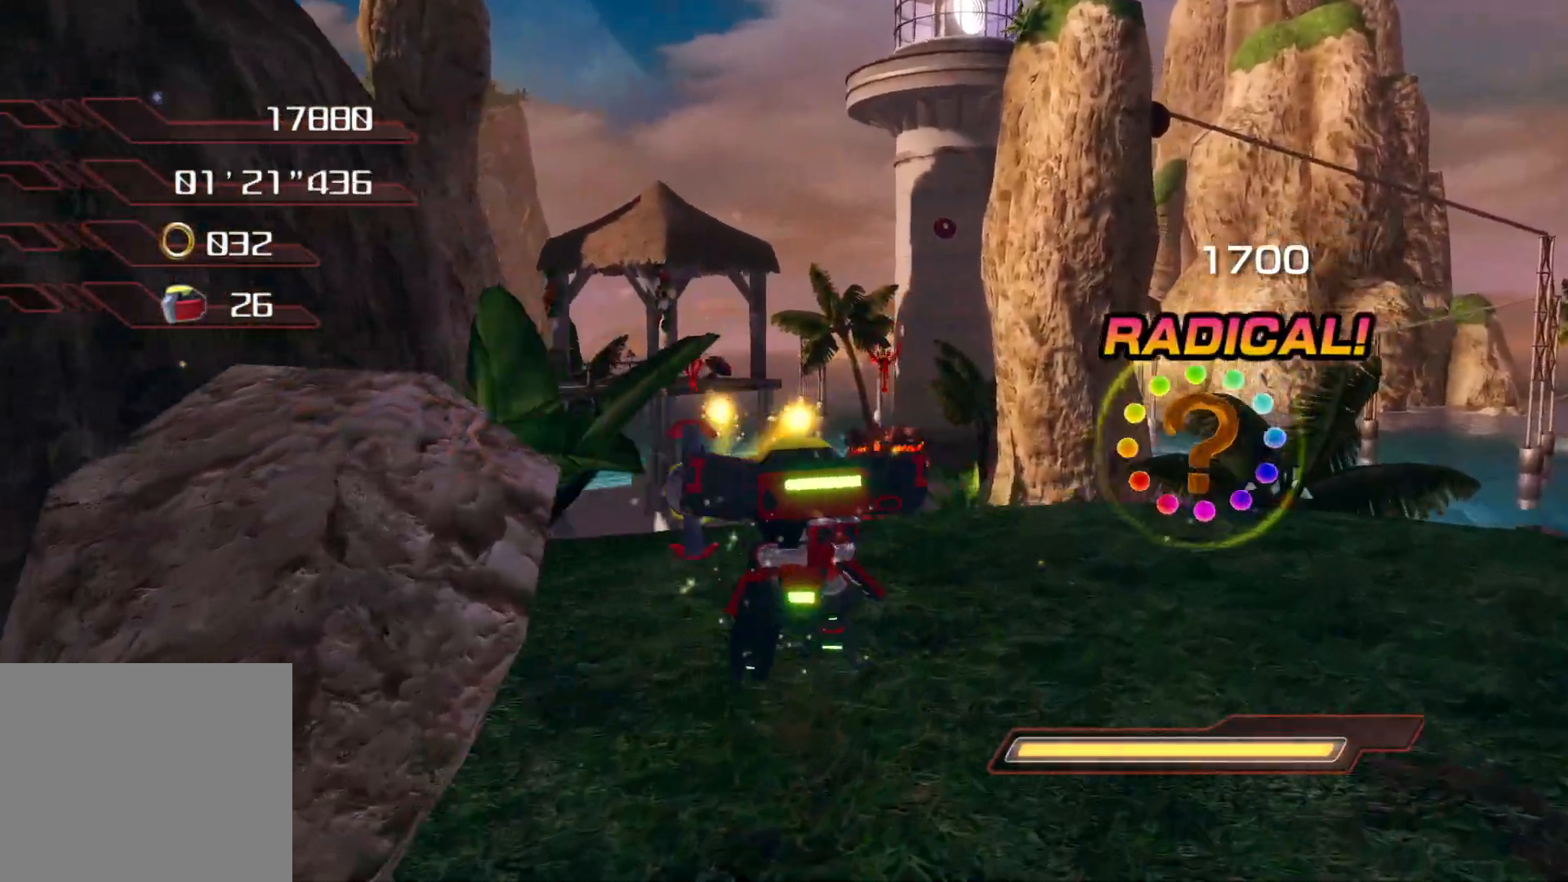
{"buttons": [], "left_stick": "down-right", "right_stick": "center", "events": [[117, "left_stick", "center"], [235, "right_stick", "center"], [469, "left_stick", "down-right"]]}
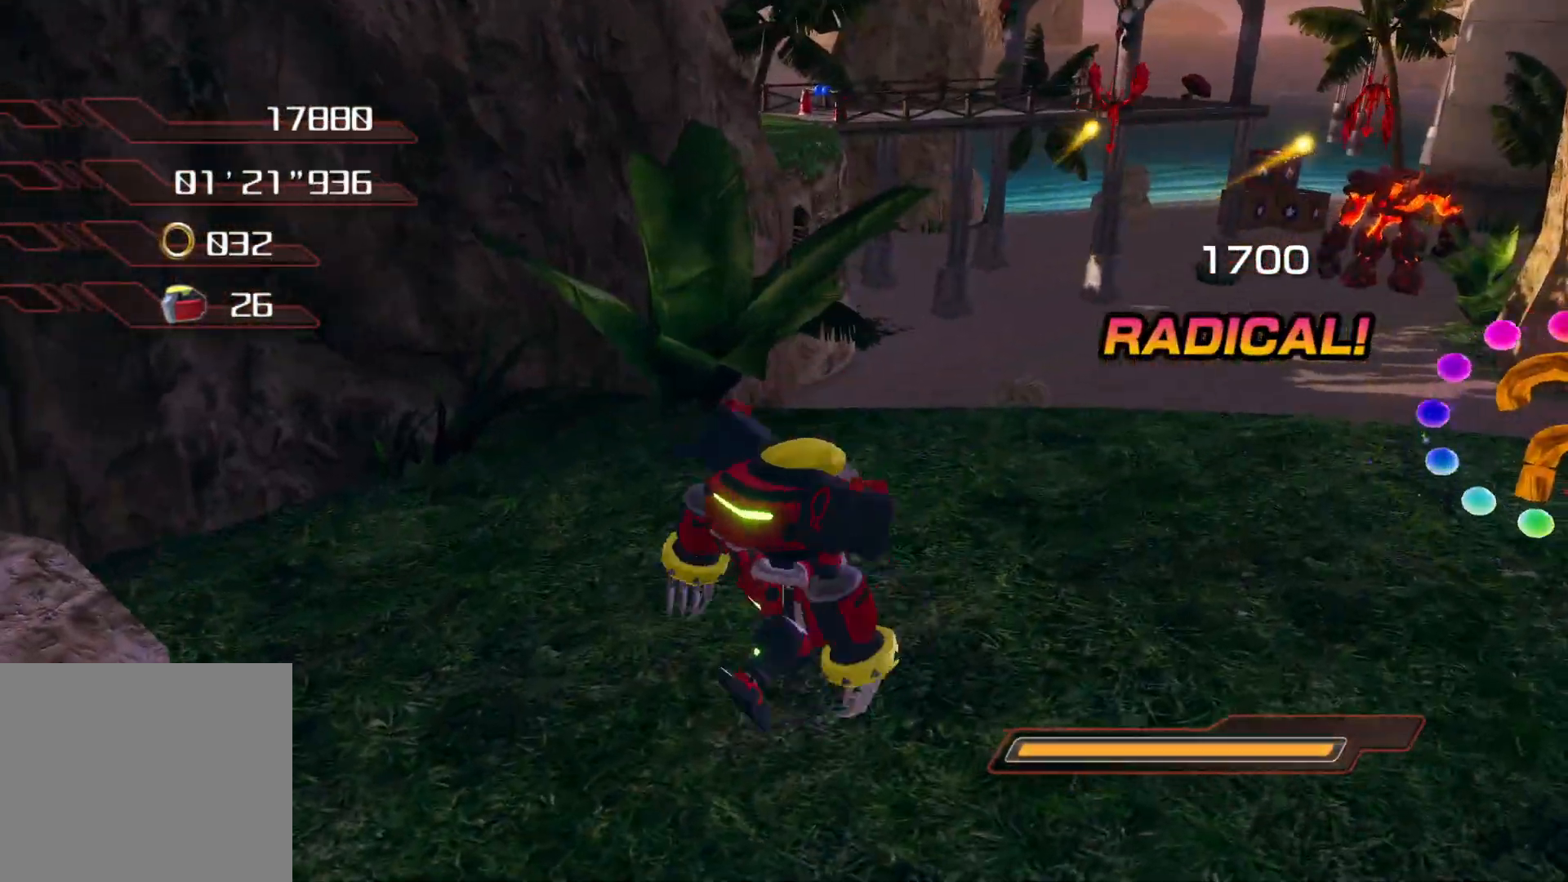
{"buttons": [], "left_stick": "up", "right_stick": "center", "events": [[134, "left_stick", "right"], [234, "left_stick", "up-right"], [468, "left_stick", "up"]]}
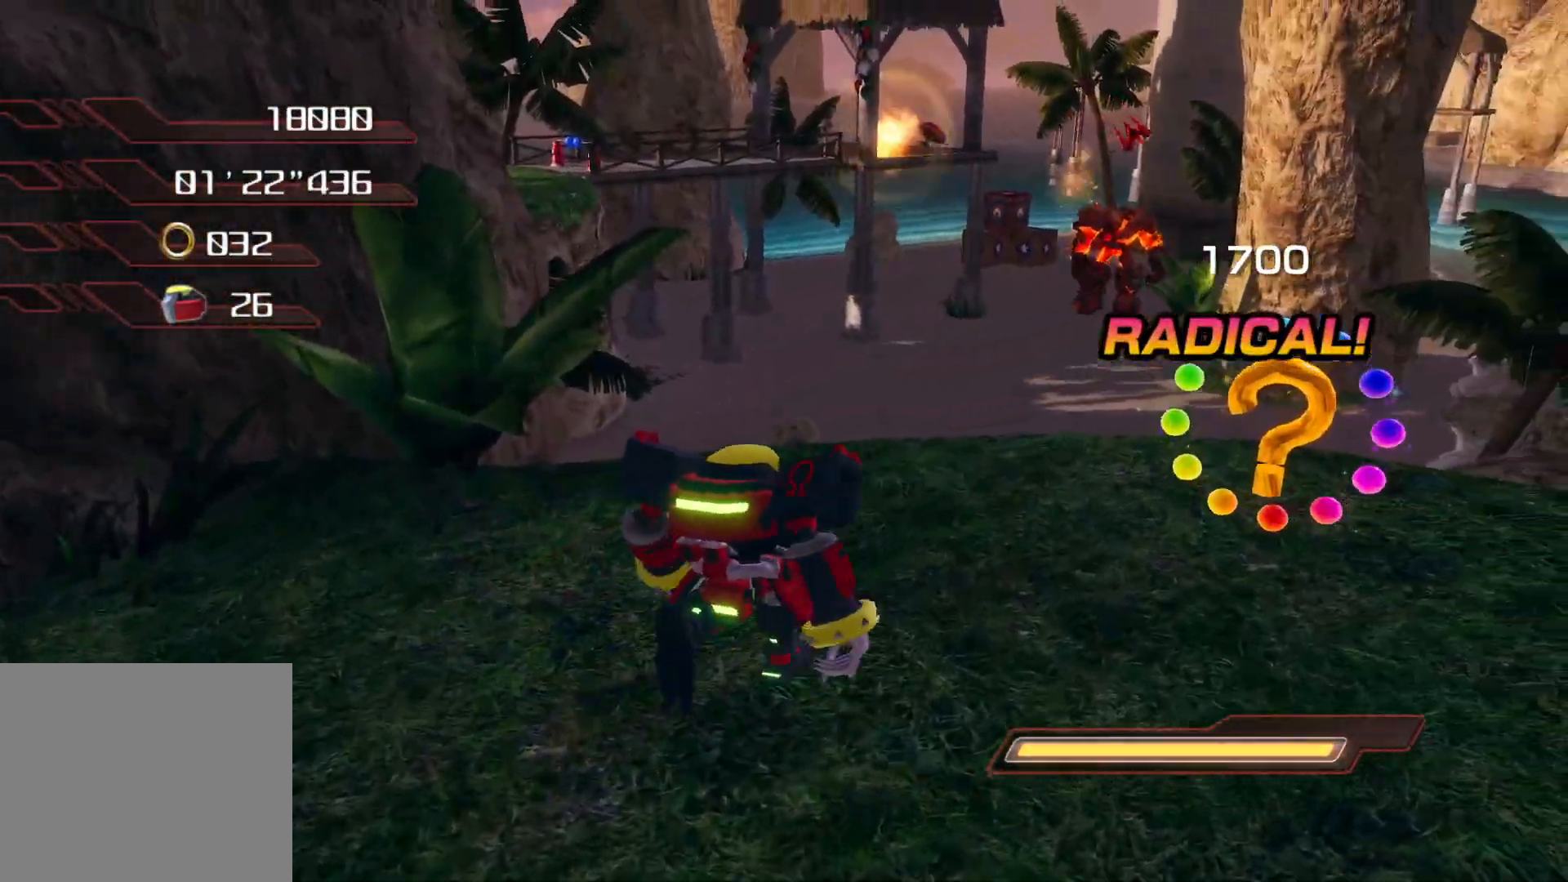
{"buttons": ["CROSS"], "left_stick": "up", "right_stick": "center", "events": [[301, "CROSS", "down"]]}
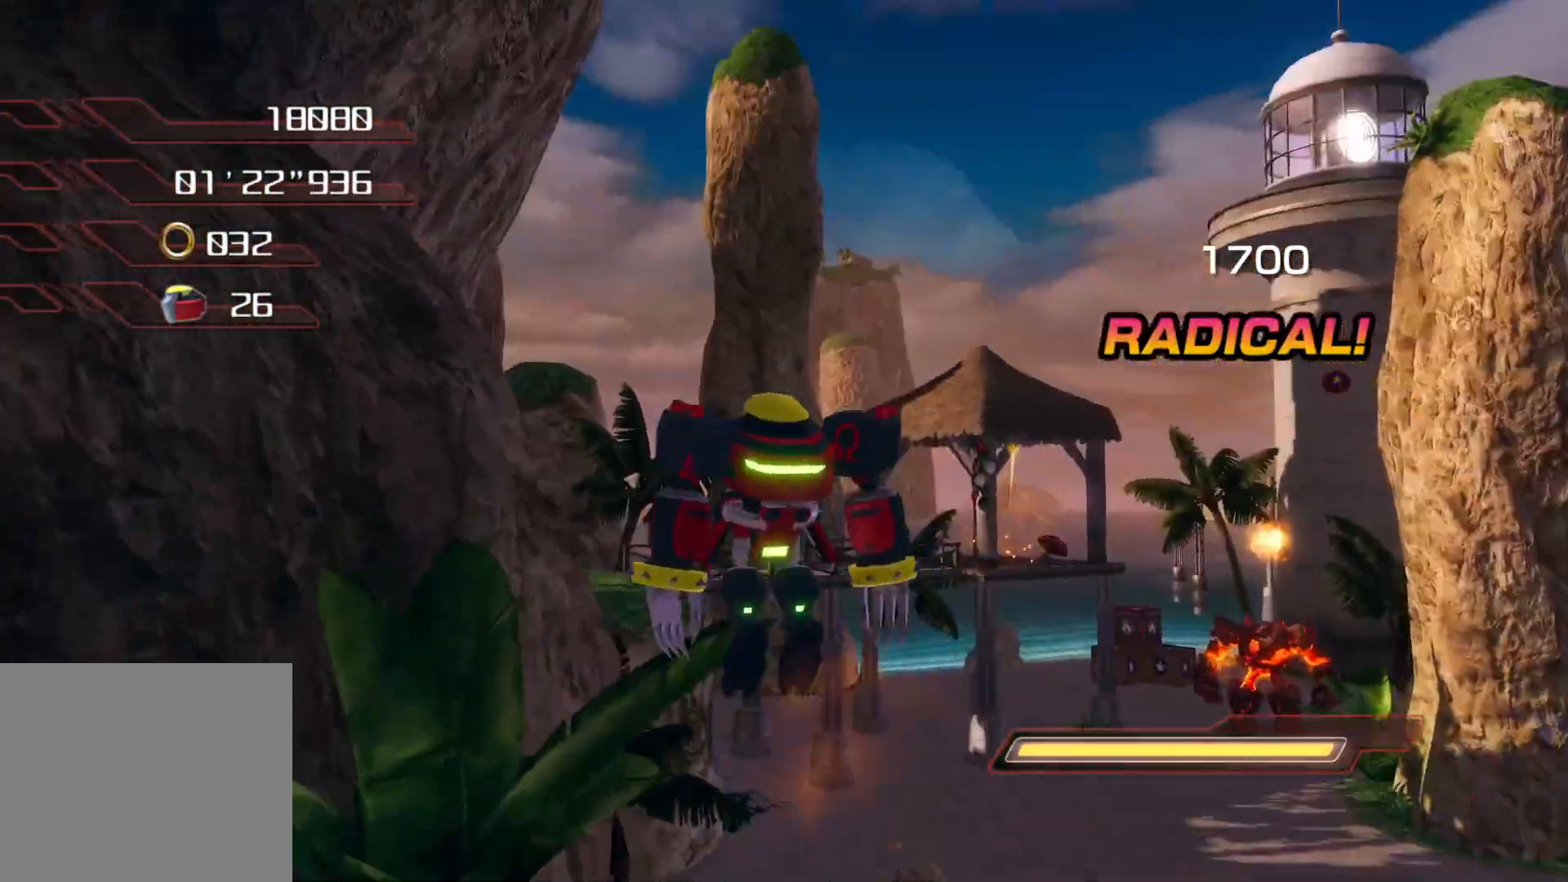
{"buttons": [], "left_stick": "up", "right_stick": "center", "events": [[469, "CROSS", "up"]]}
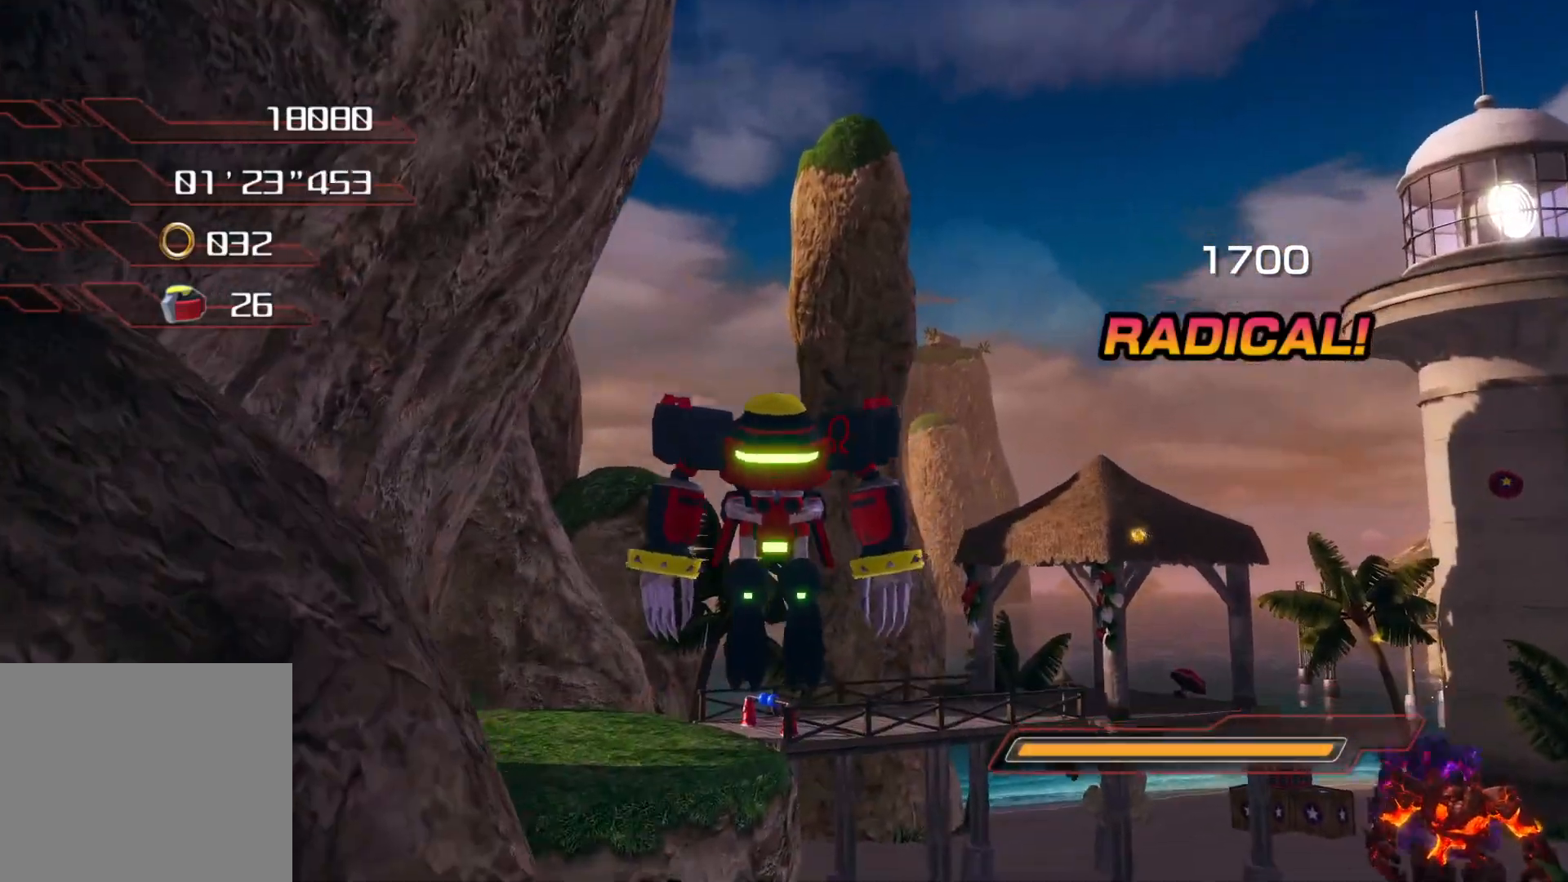
{"buttons": ["CROSS"], "left_stick": "up", "right_stick": "center", "events": [[50, "CROSS", "down"]]}
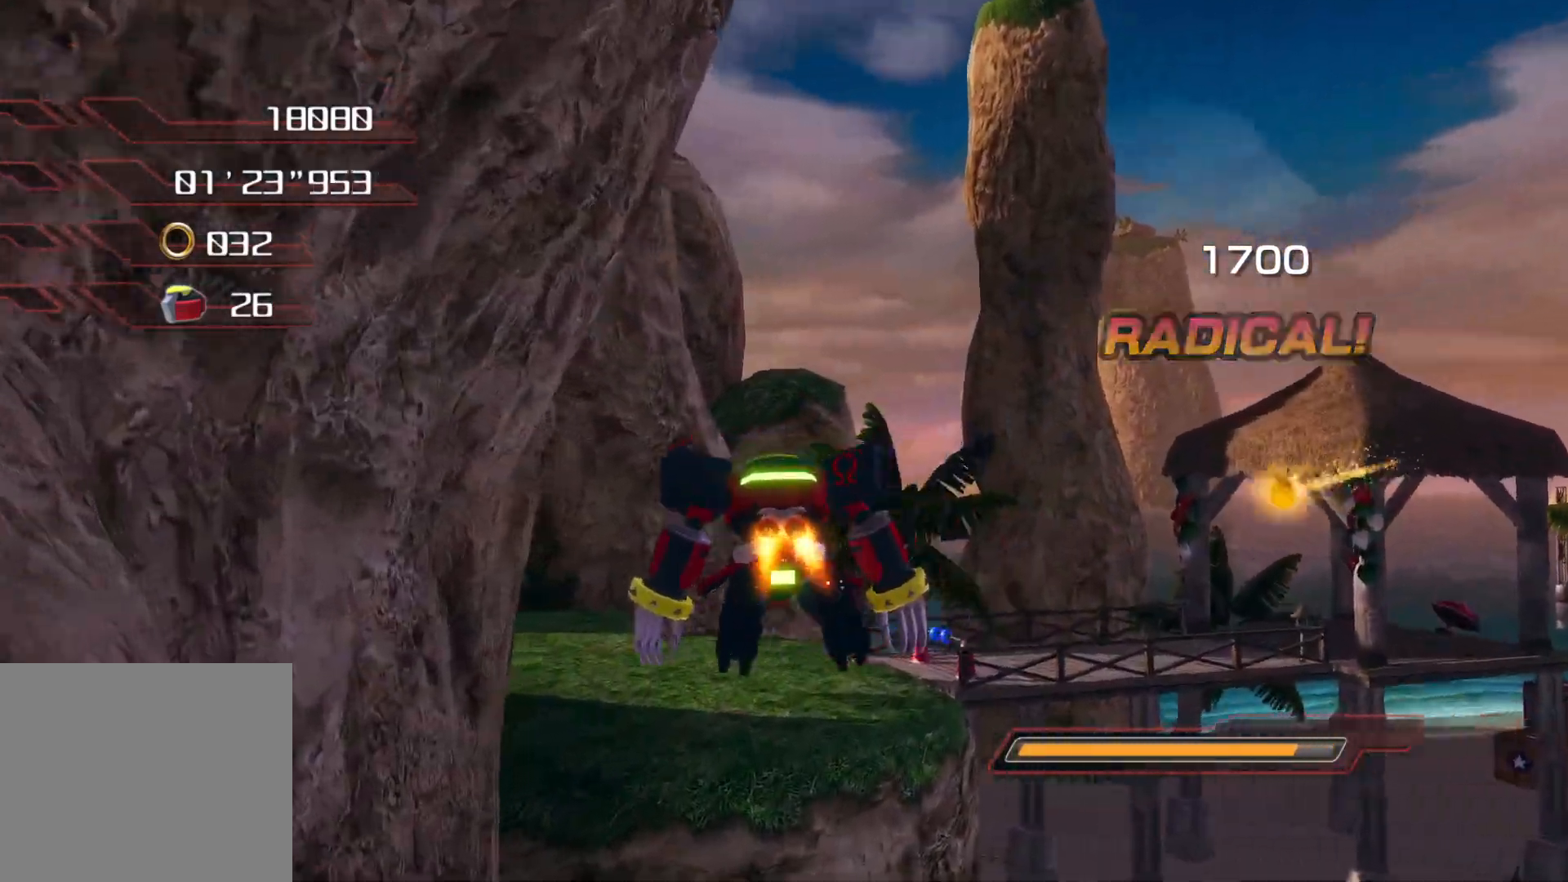
{"buttons": ["CROSS"], "left_stick": "up", "right_stick": "center", "events": []}
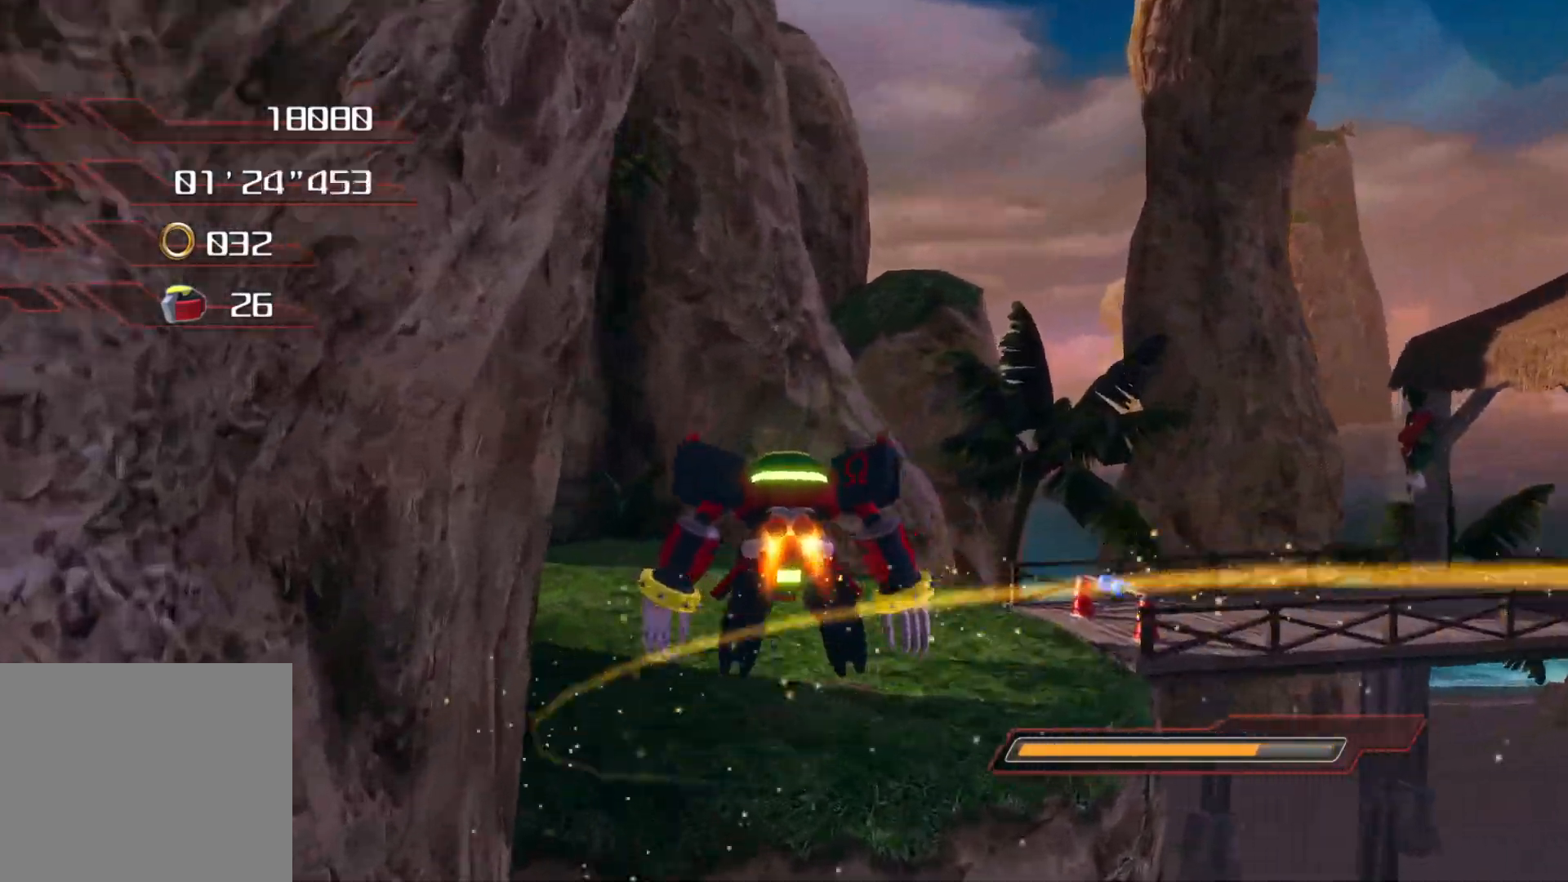
{"buttons": ["CROSS"], "left_stick": "up", "right_stick": "center", "events": []}
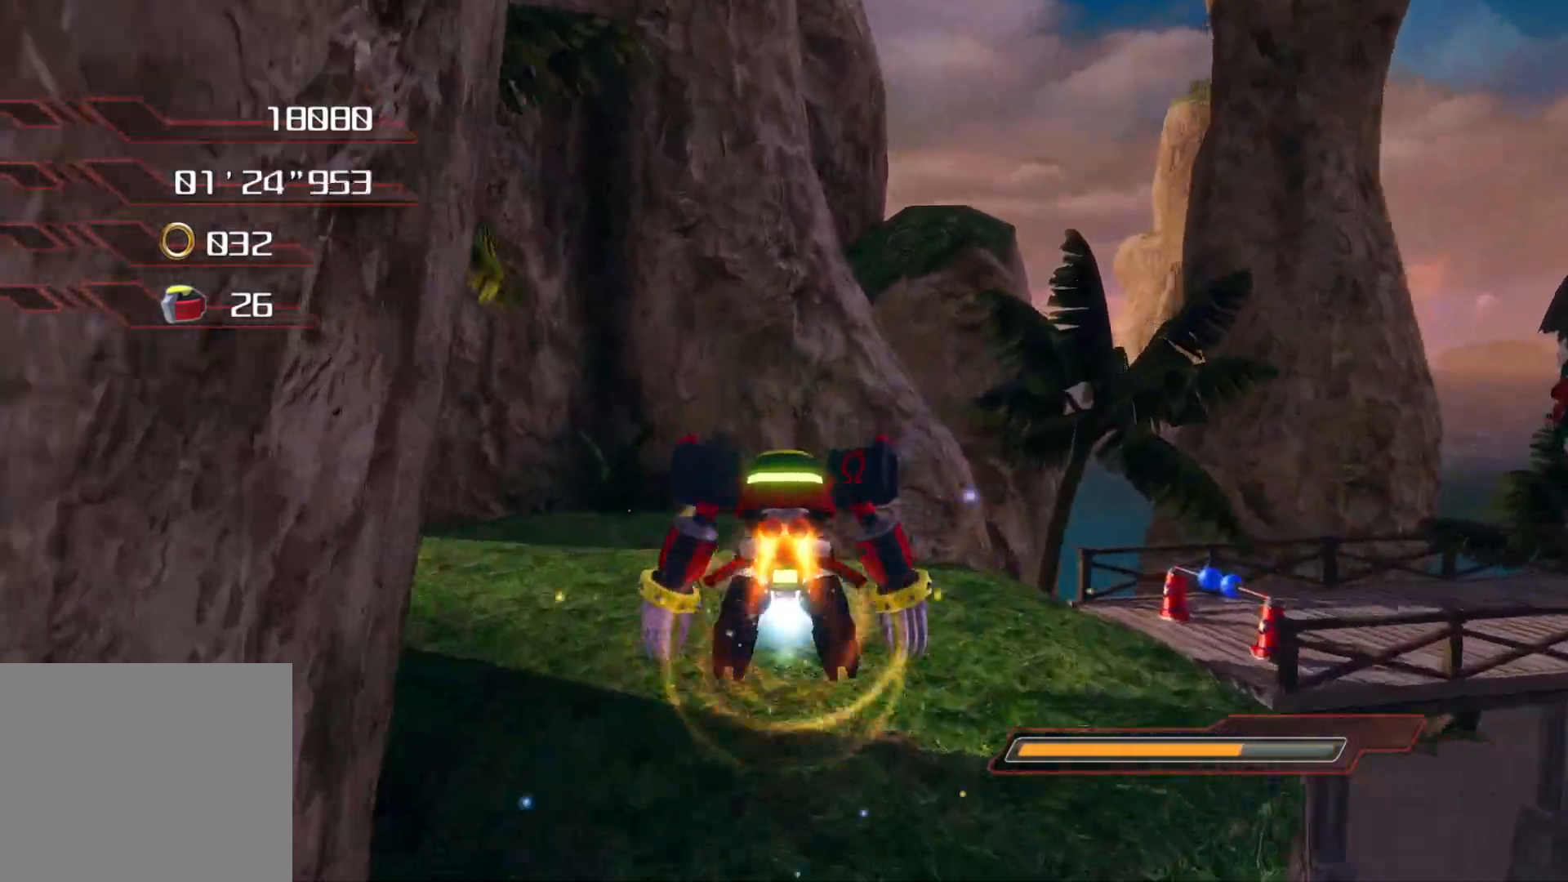
{"buttons": [], "left_stick": "up-right", "right_stick": "right", "events": [[67, "CROSS", "up"], [335, "right_stick", "down-right"], [436, "left_stick", "up-right"], [436, "right_stick", "right"]]}
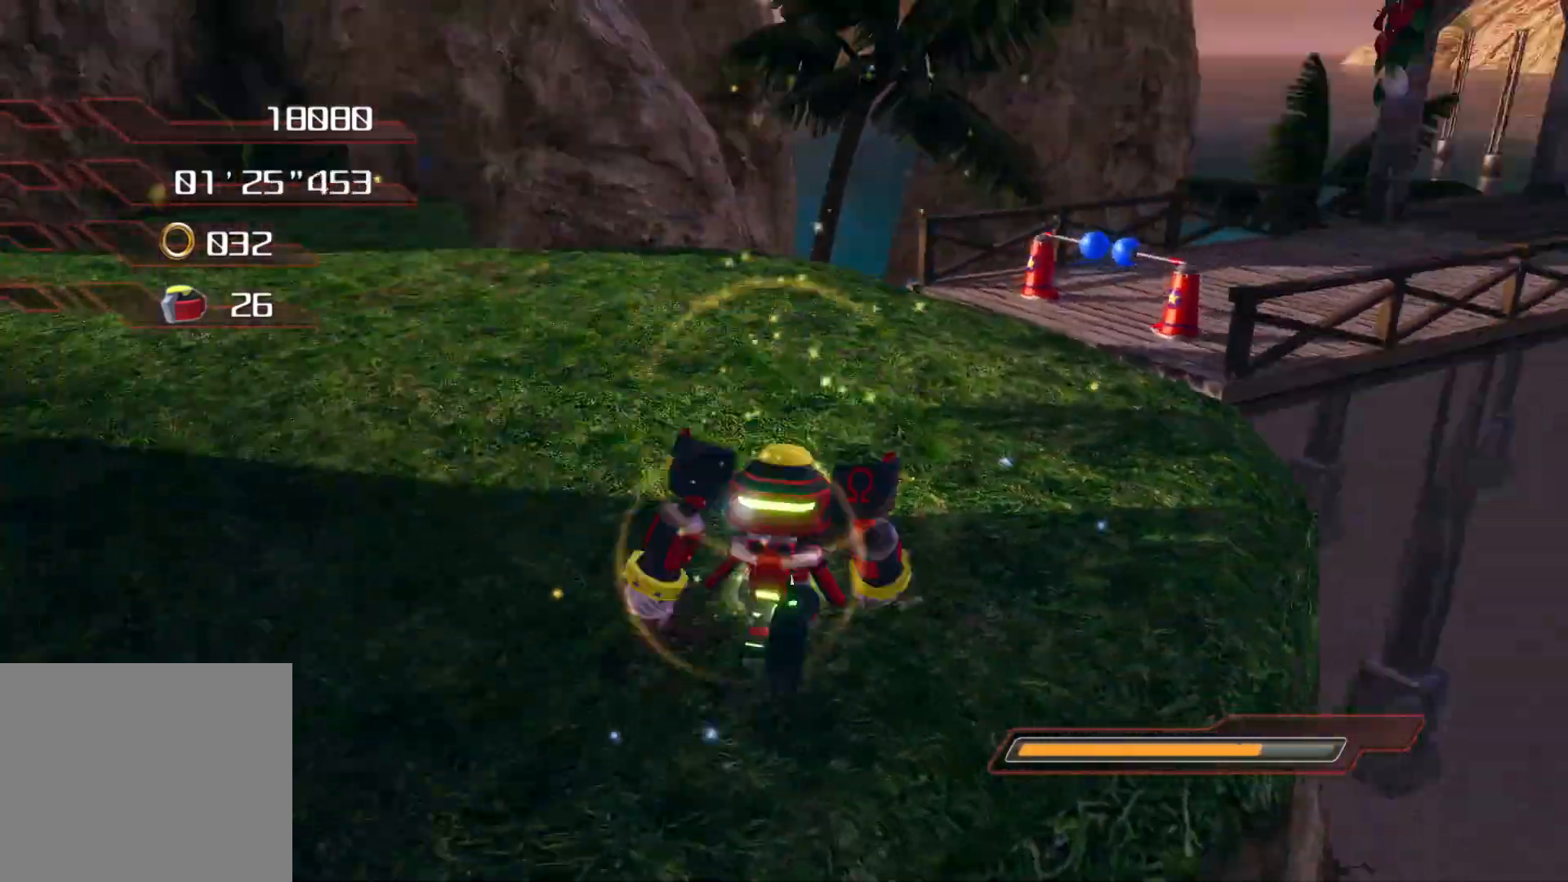
{"buttons": [], "left_stick": "up", "right_stick": "right", "events": [[50, "left_stick", "center"], [318, "left_stick", "up"]]}
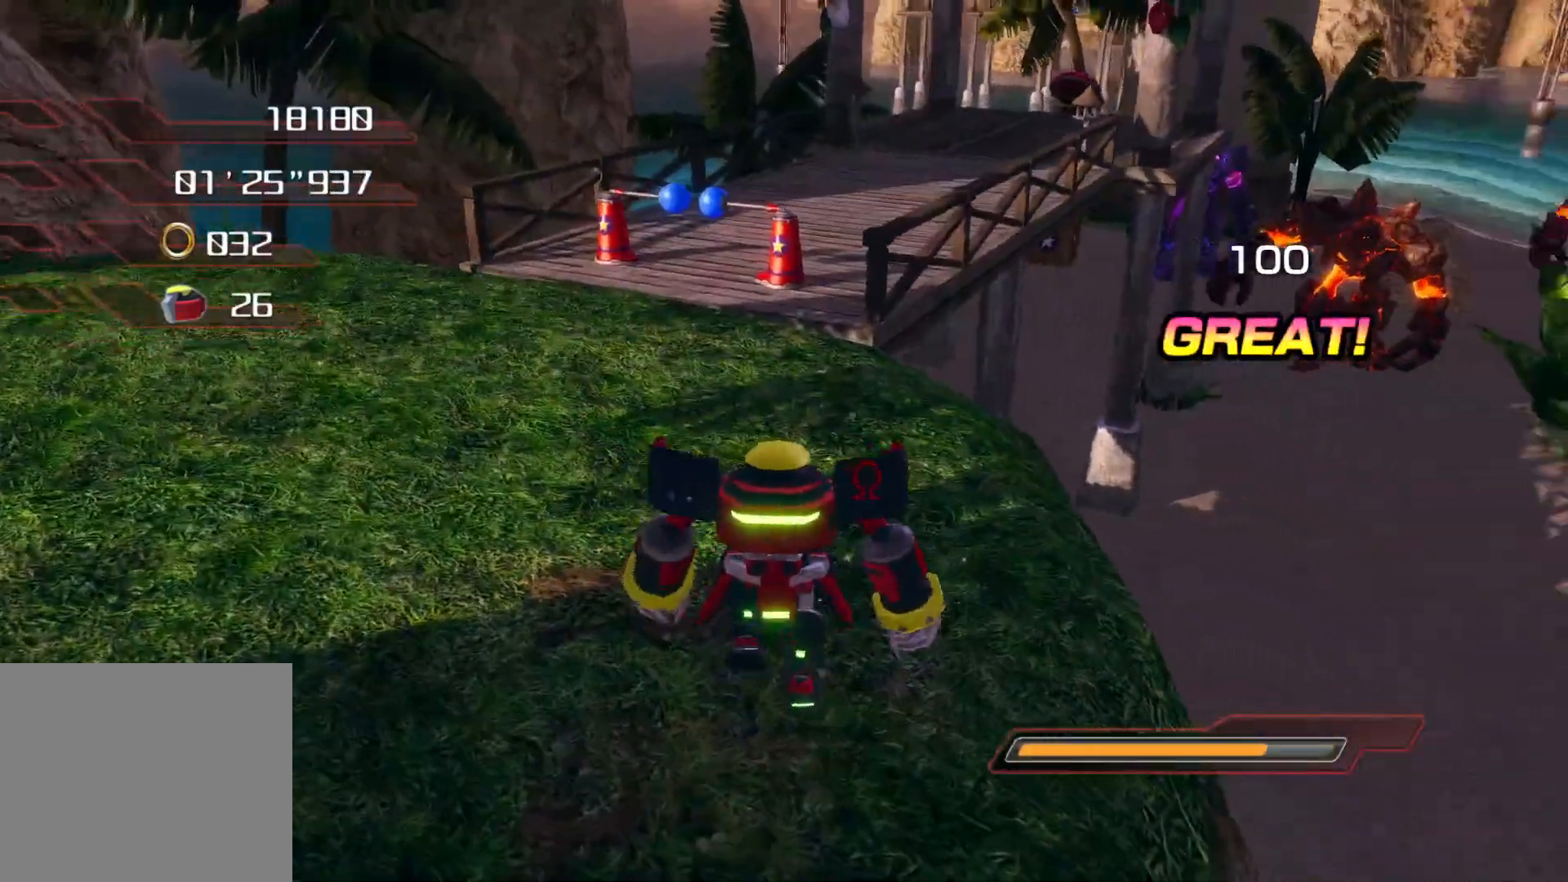
{"buttons": [], "left_stick": "up", "right_stick": "right", "events": [[369, "right_stick", "center"], [503, "right_stick", "right"]]}
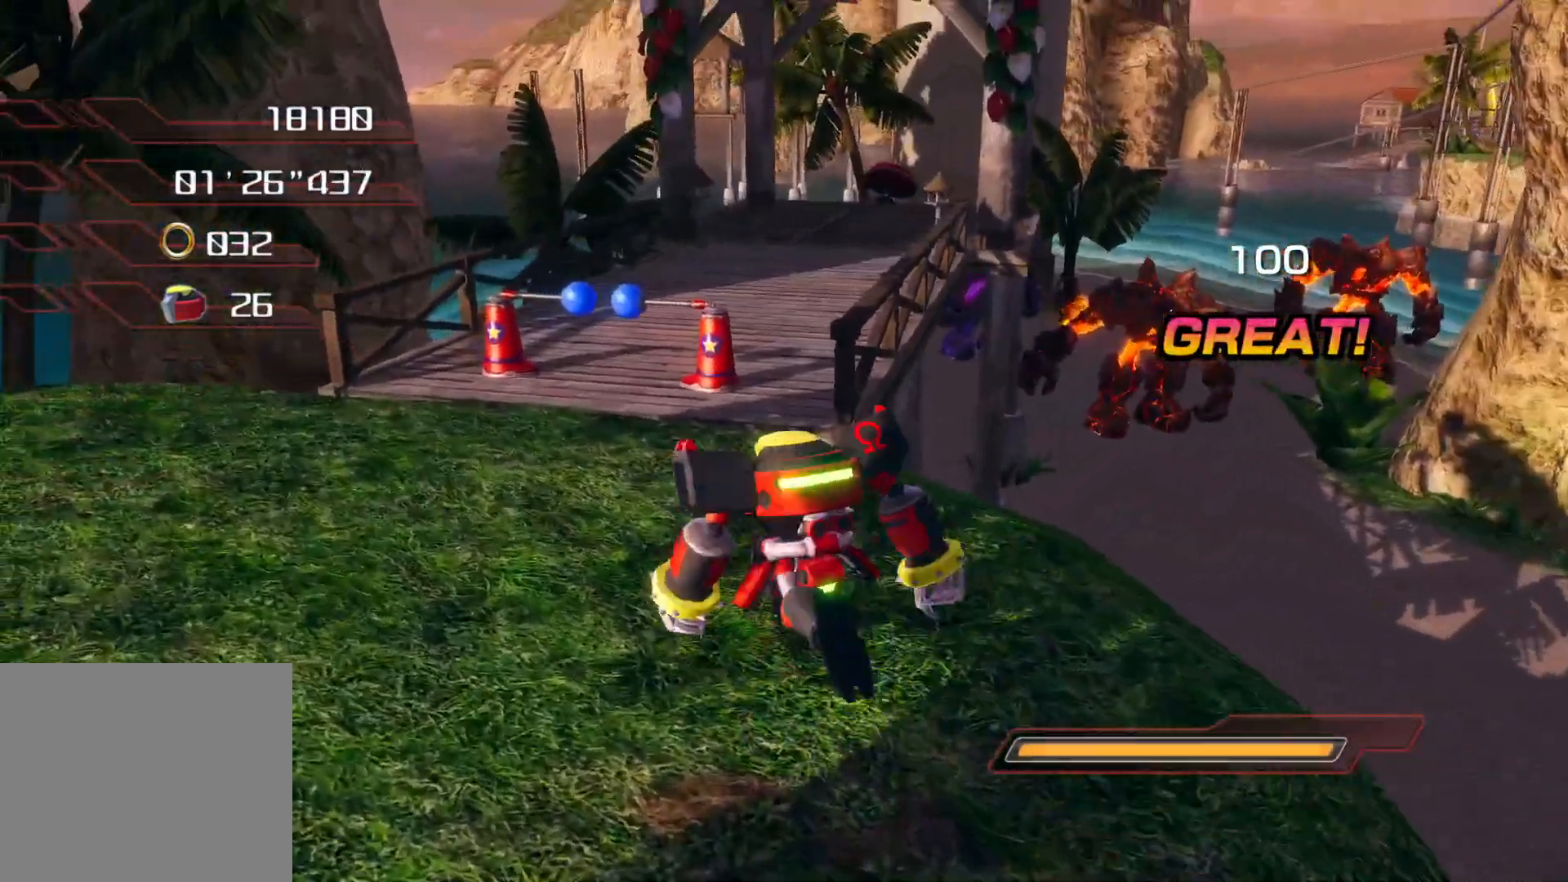
{"buttons": [], "left_stick": "up", "right_stick": "center", "events": [[385, "right_stick", "center"]]}
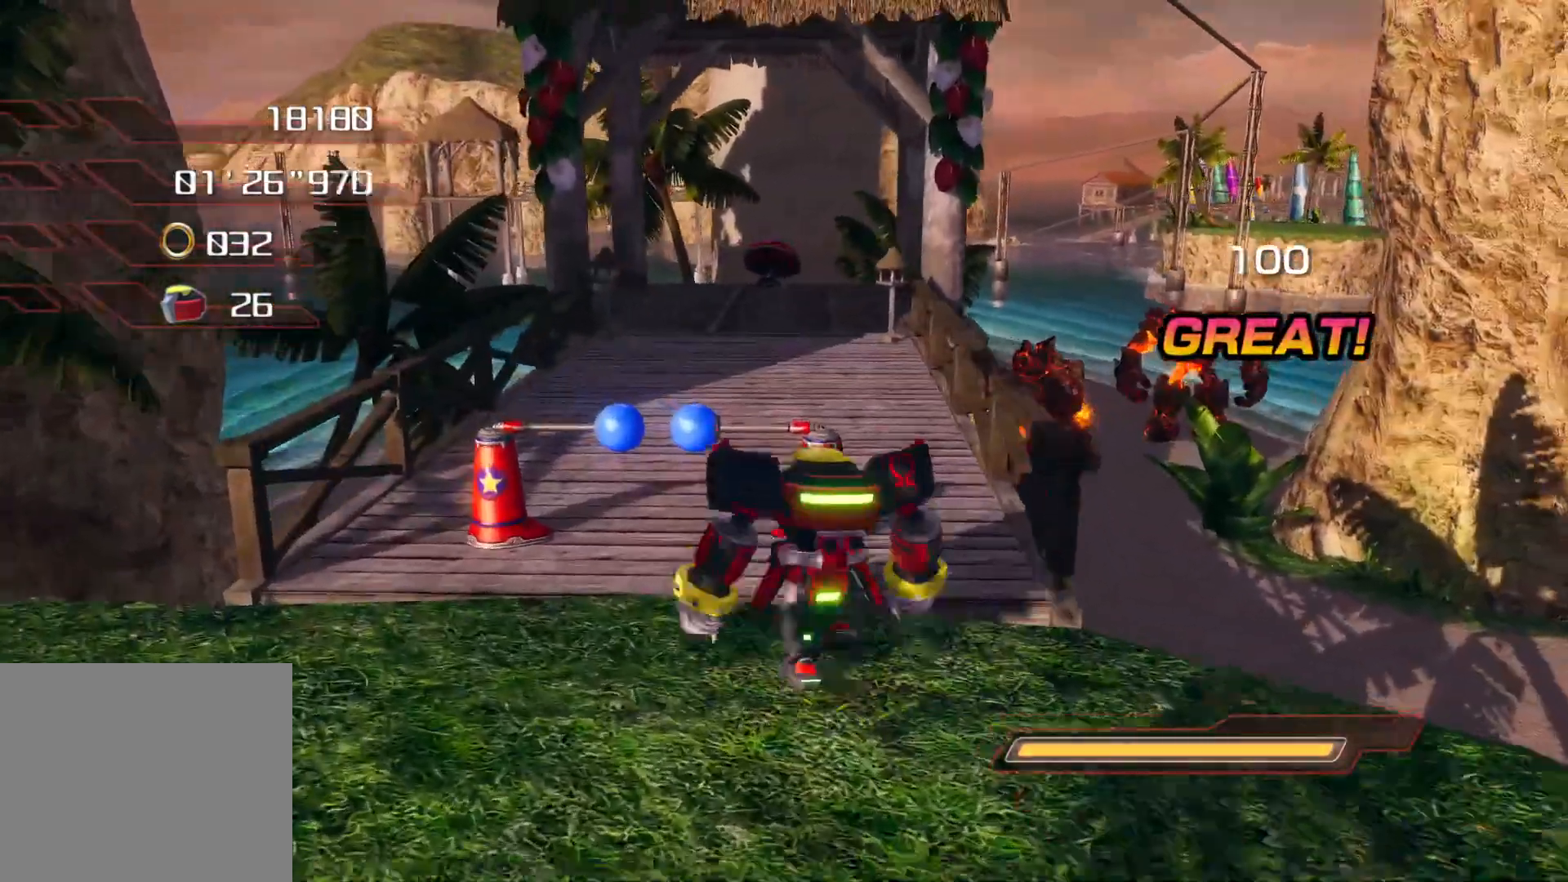
{"buttons": [], "left_stick": "up", "right_stick": "right", "events": [[352, "right_stick", "right"]]}
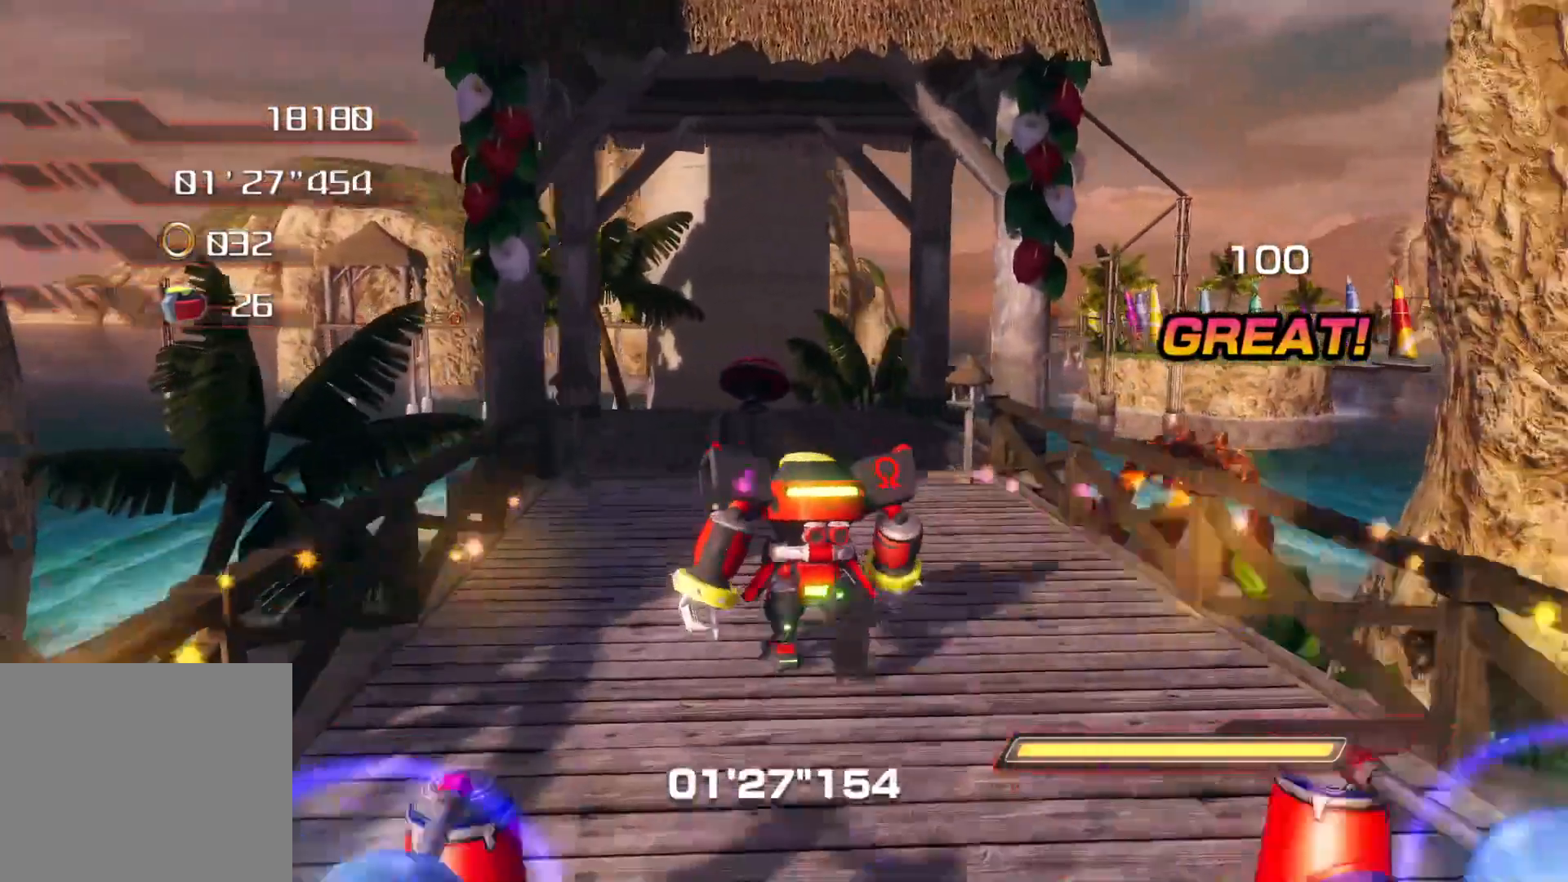
{"buttons": [], "left_stick": "center", "right_stick": "center", "events": [[368, "left_stick", "center"], [418, "right_stick", "center"]]}
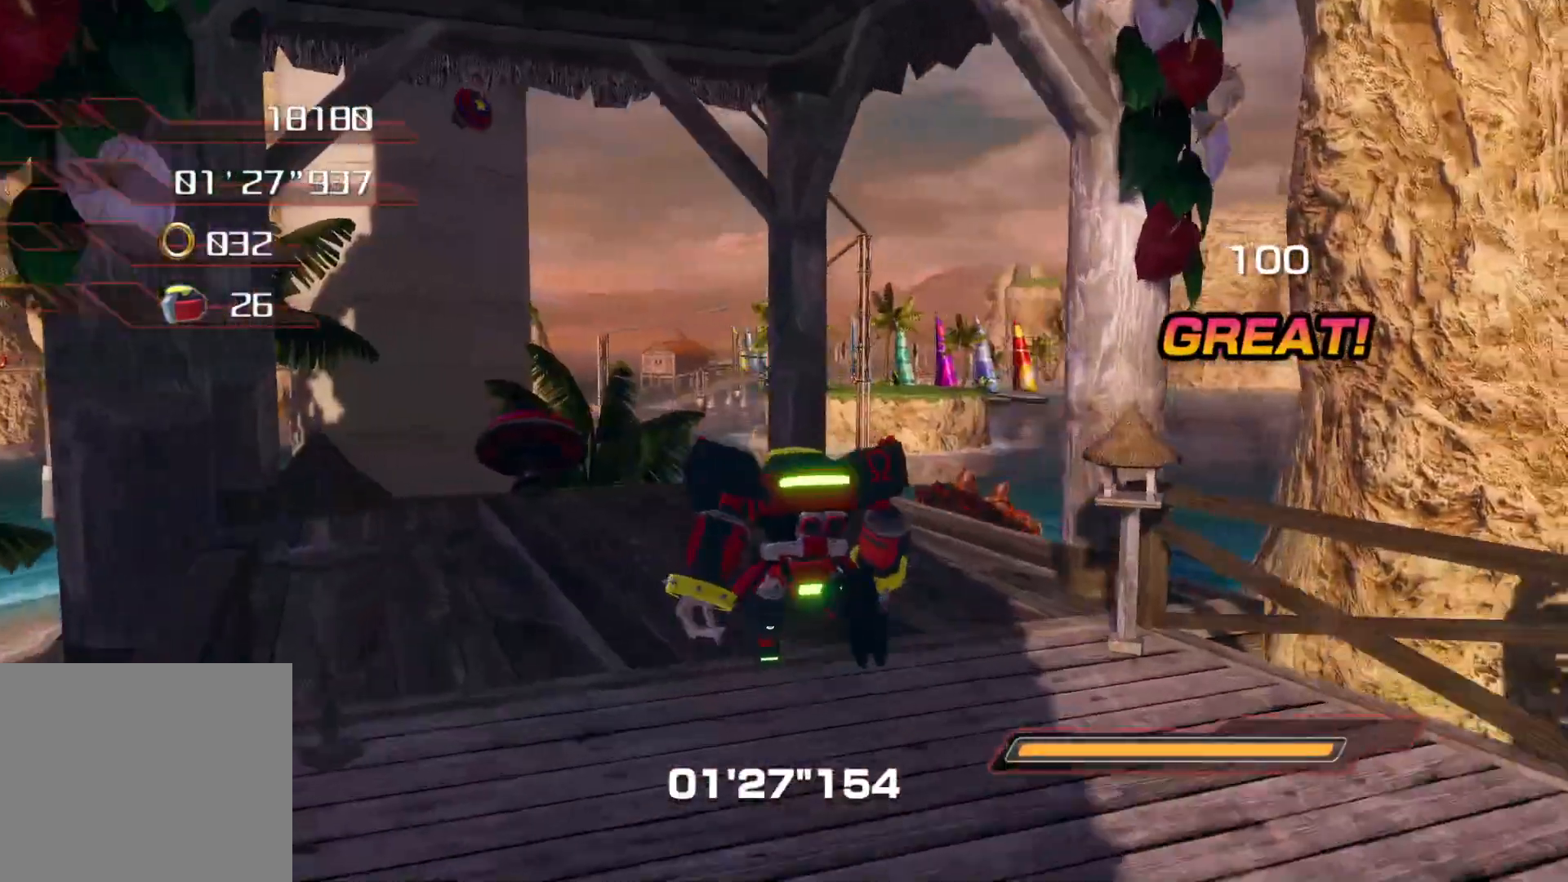
{"buttons": [], "left_stick": "up", "right_stick": "center", "events": [[118, "left_stick", "up-right"], [436, "left_stick", "up"]]}
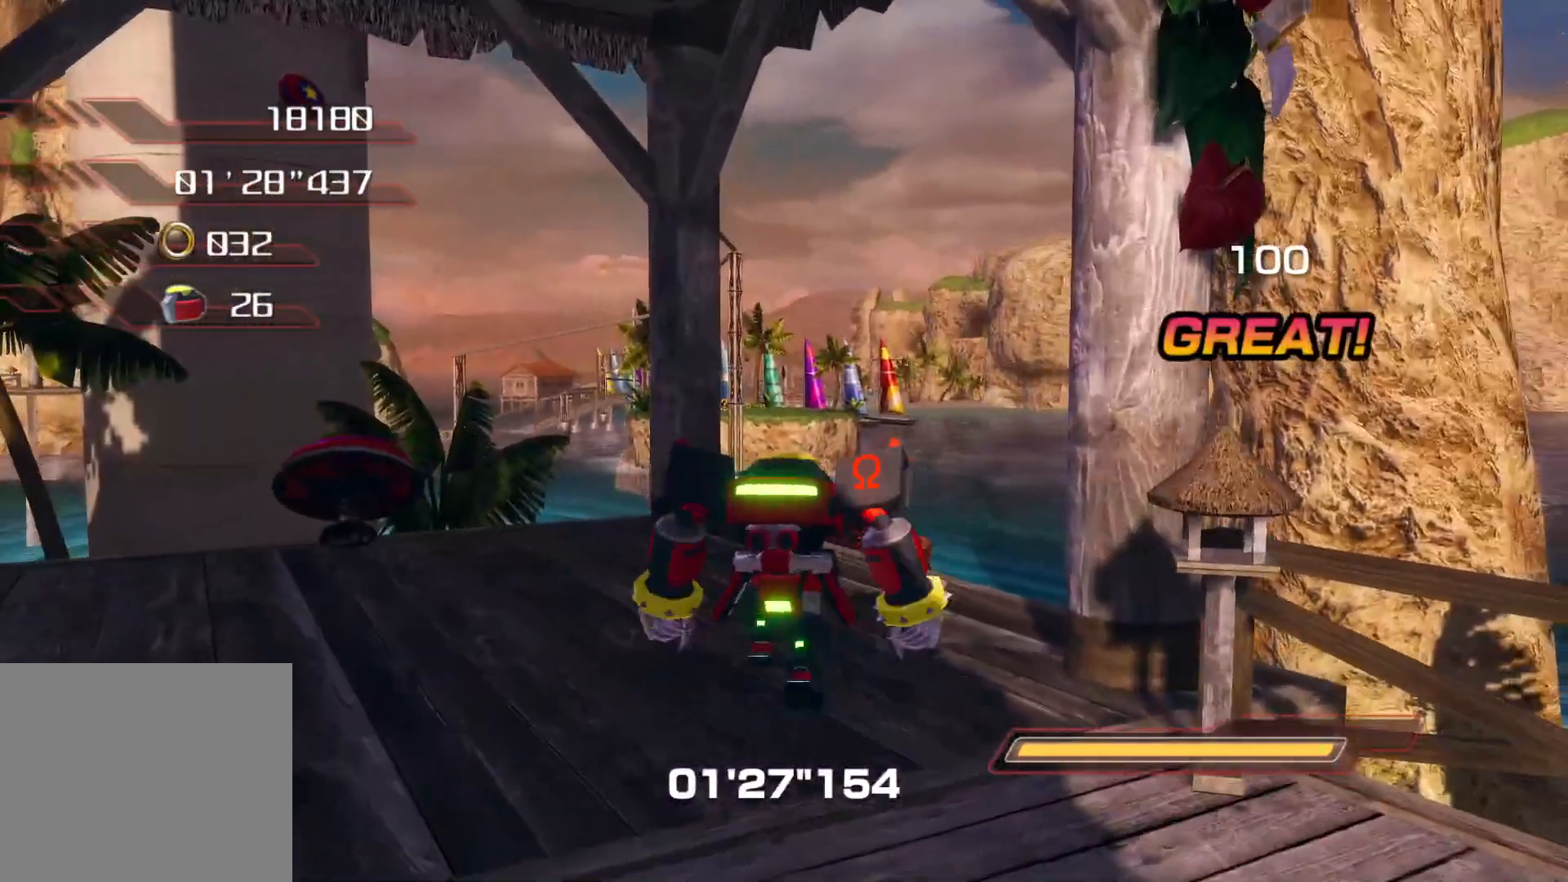
{"buttons": [], "left_stick": "center", "right_stick": "center", "events": [[301, "TRIANGLE", "down"], [385, "left_stick", "center"], [452, "TRIANGLE", "up"]]}
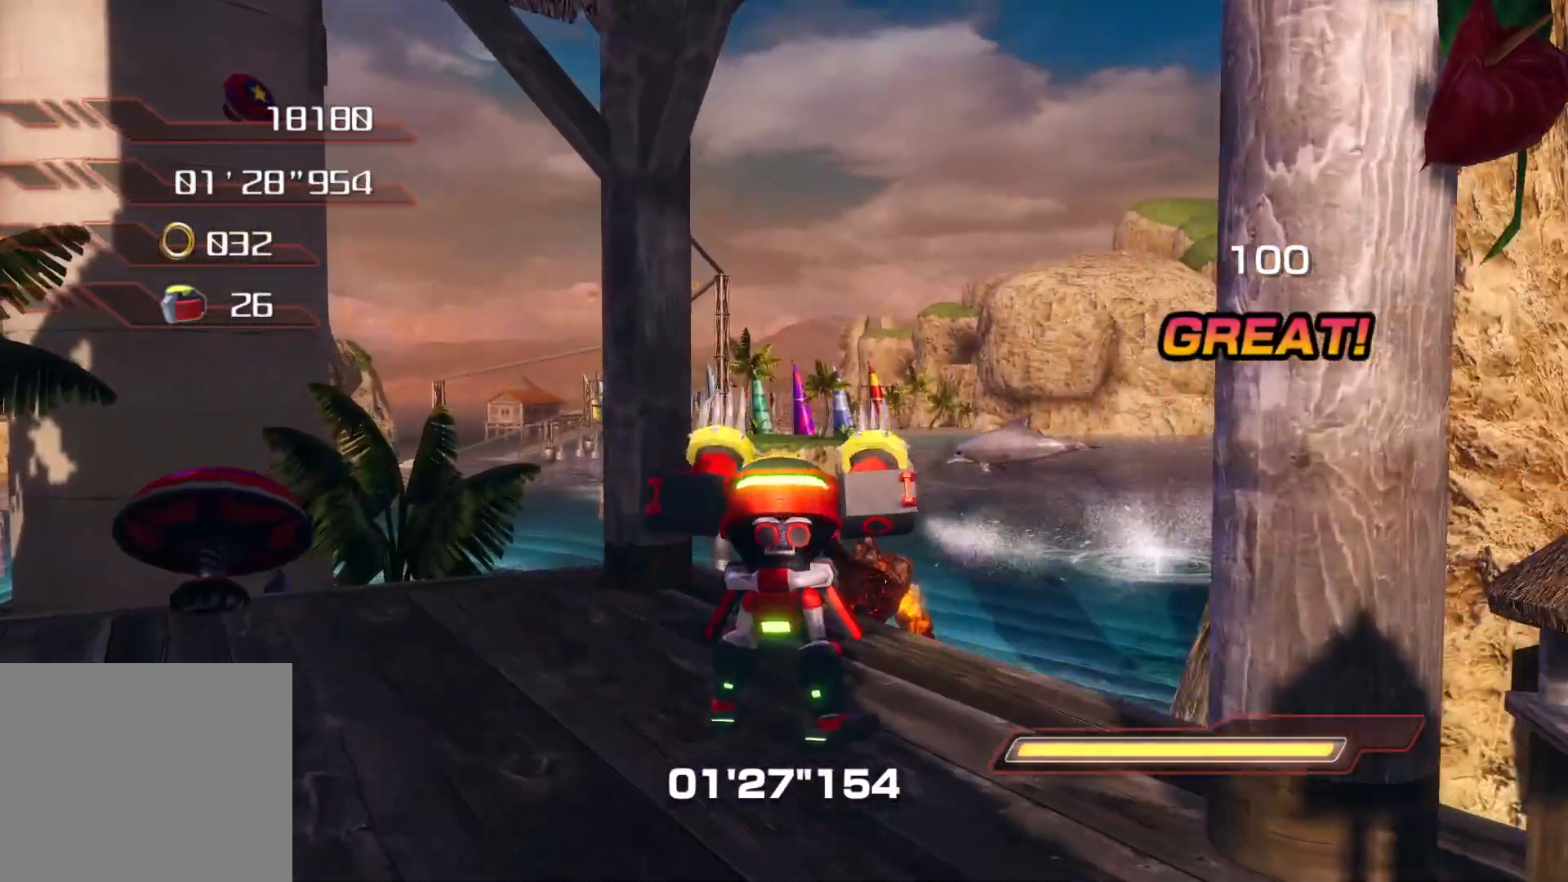
{"buttons": [], "left_stick": "up-right", "right_stick": "center", "events": [[369, "left_stick", "up-right"]]}
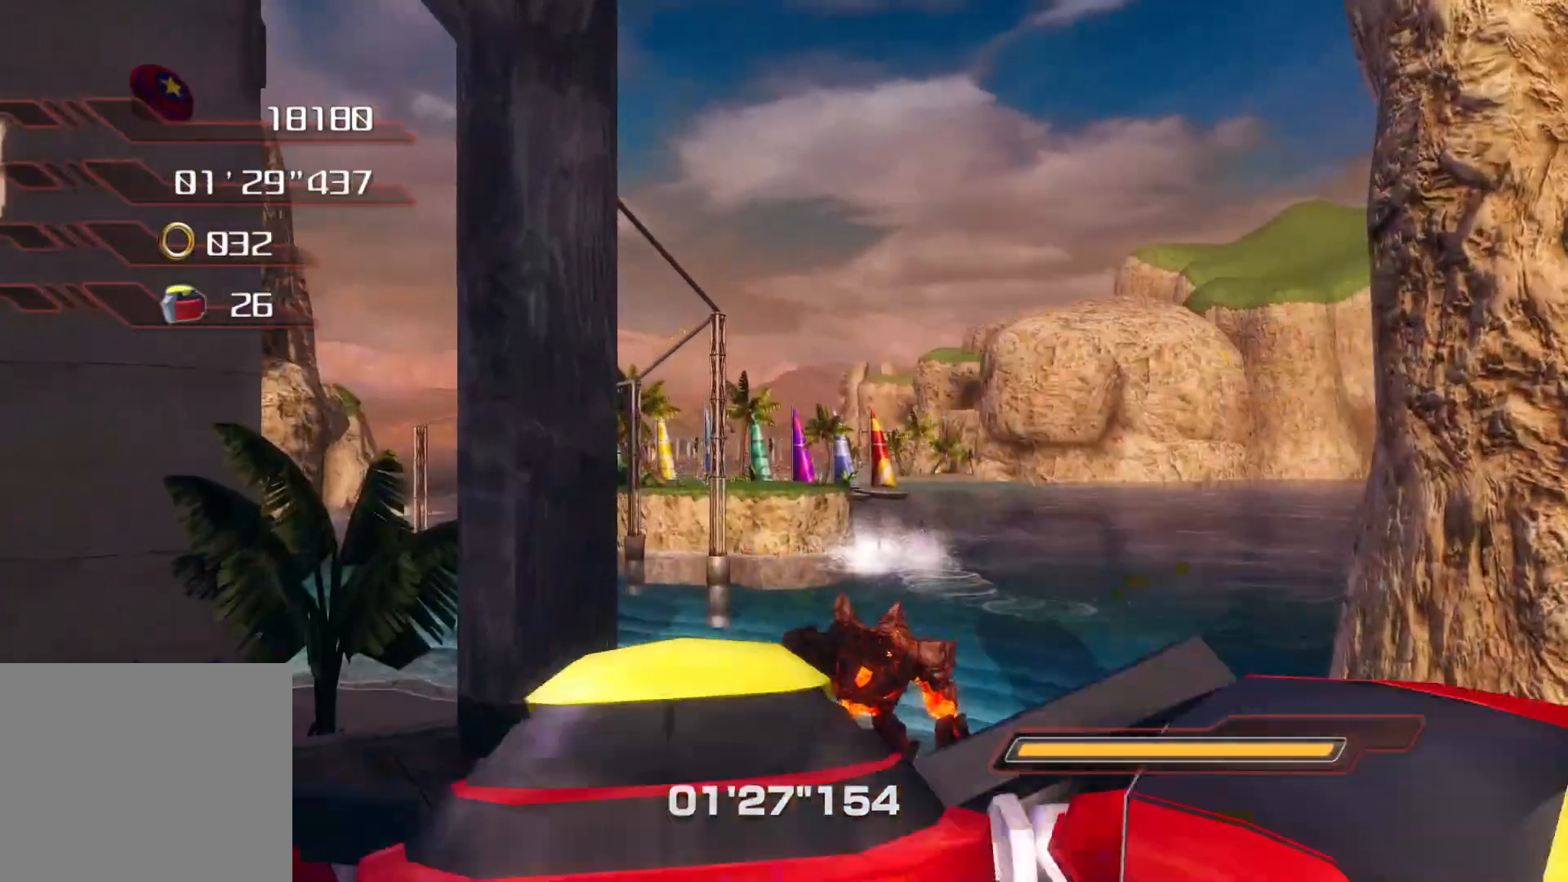
{"buttons": ["R2"], "left_stick": "center", "right_stick": "down", "events": [[184, "R2", "down"], [402, "left_stick", "center"], [402, "right_stick", "down"]]}
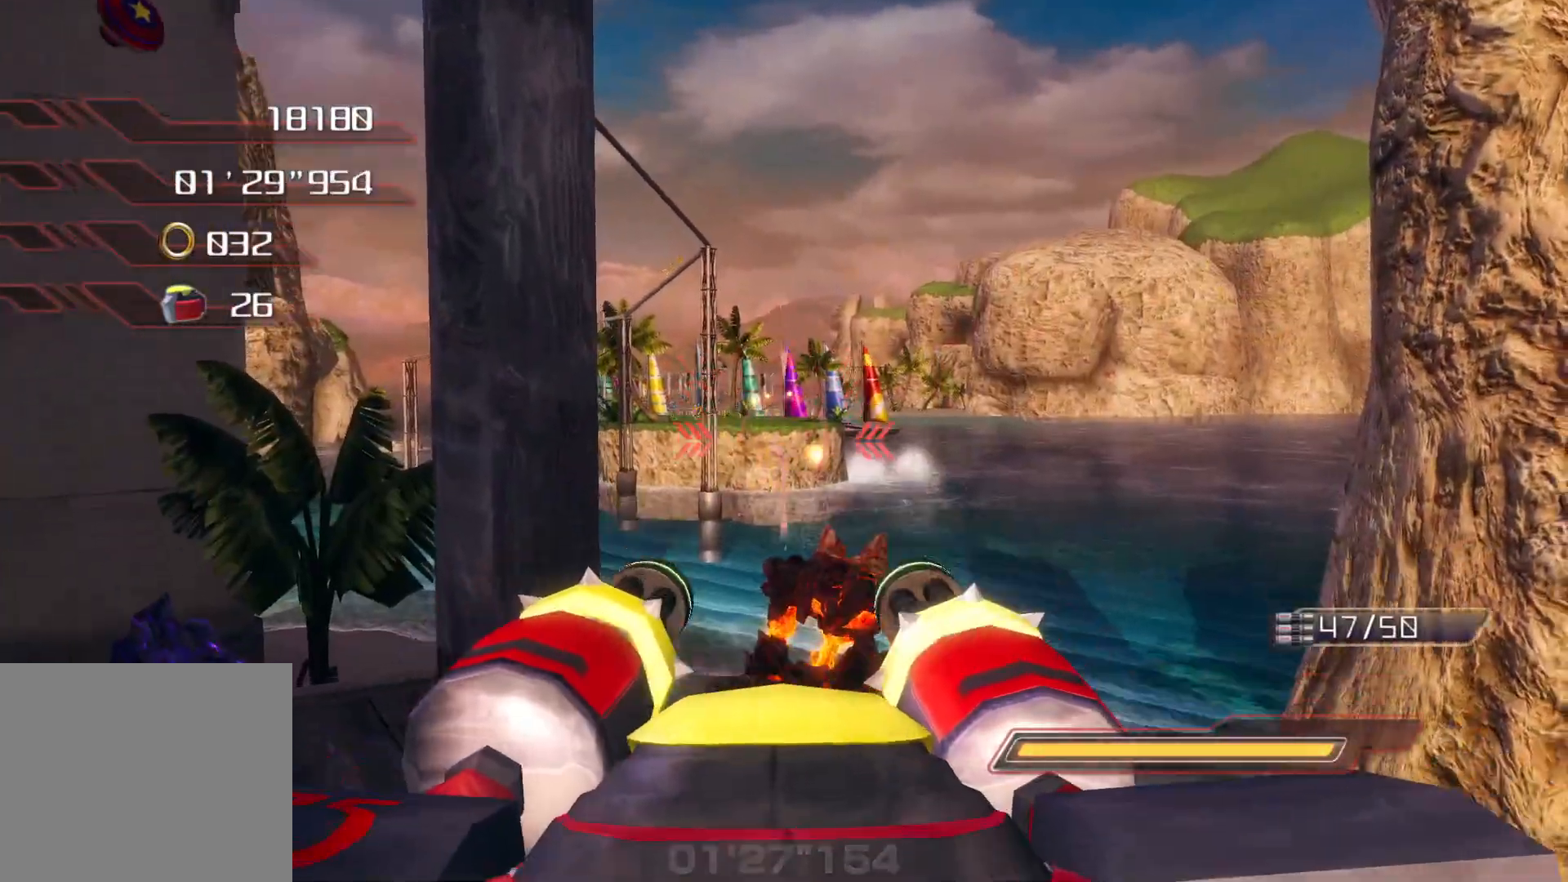
{"buttons": ["R2"], "left_stick": "center", "right_stick": "down-right", "events": [[67, "right_stick", "center"], [201, "left_stick", "up-right"], [335, "left_stick", "center"], [402, "right_stick", "down-right"]]}
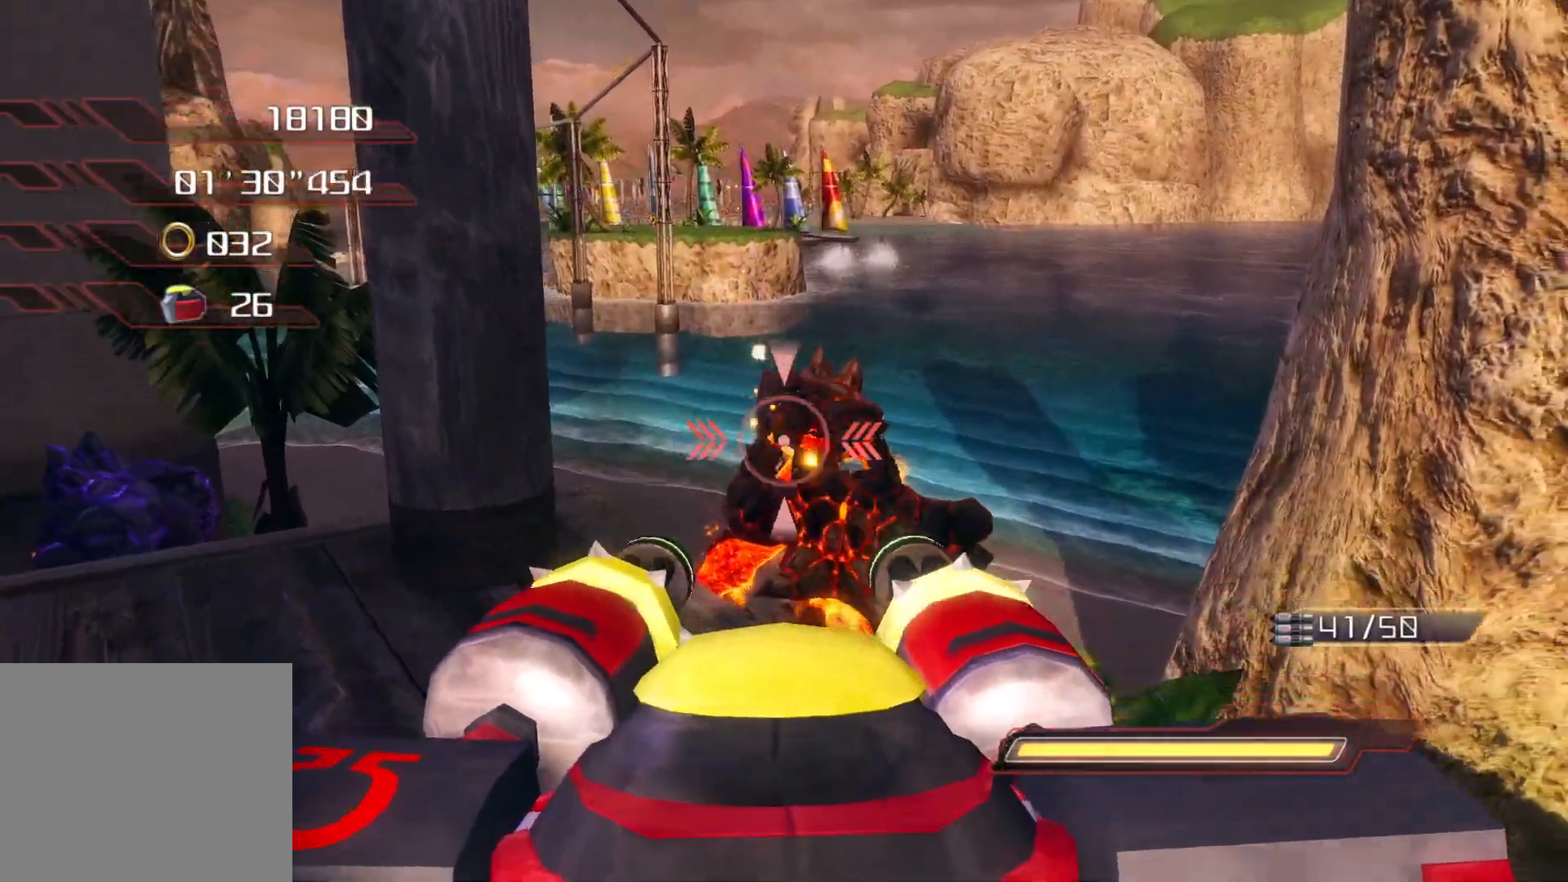
{"buttons": ["R2"], "left_stick": "center", "right_stick": "center", "events": [[17, "right_stick", "center"]]}
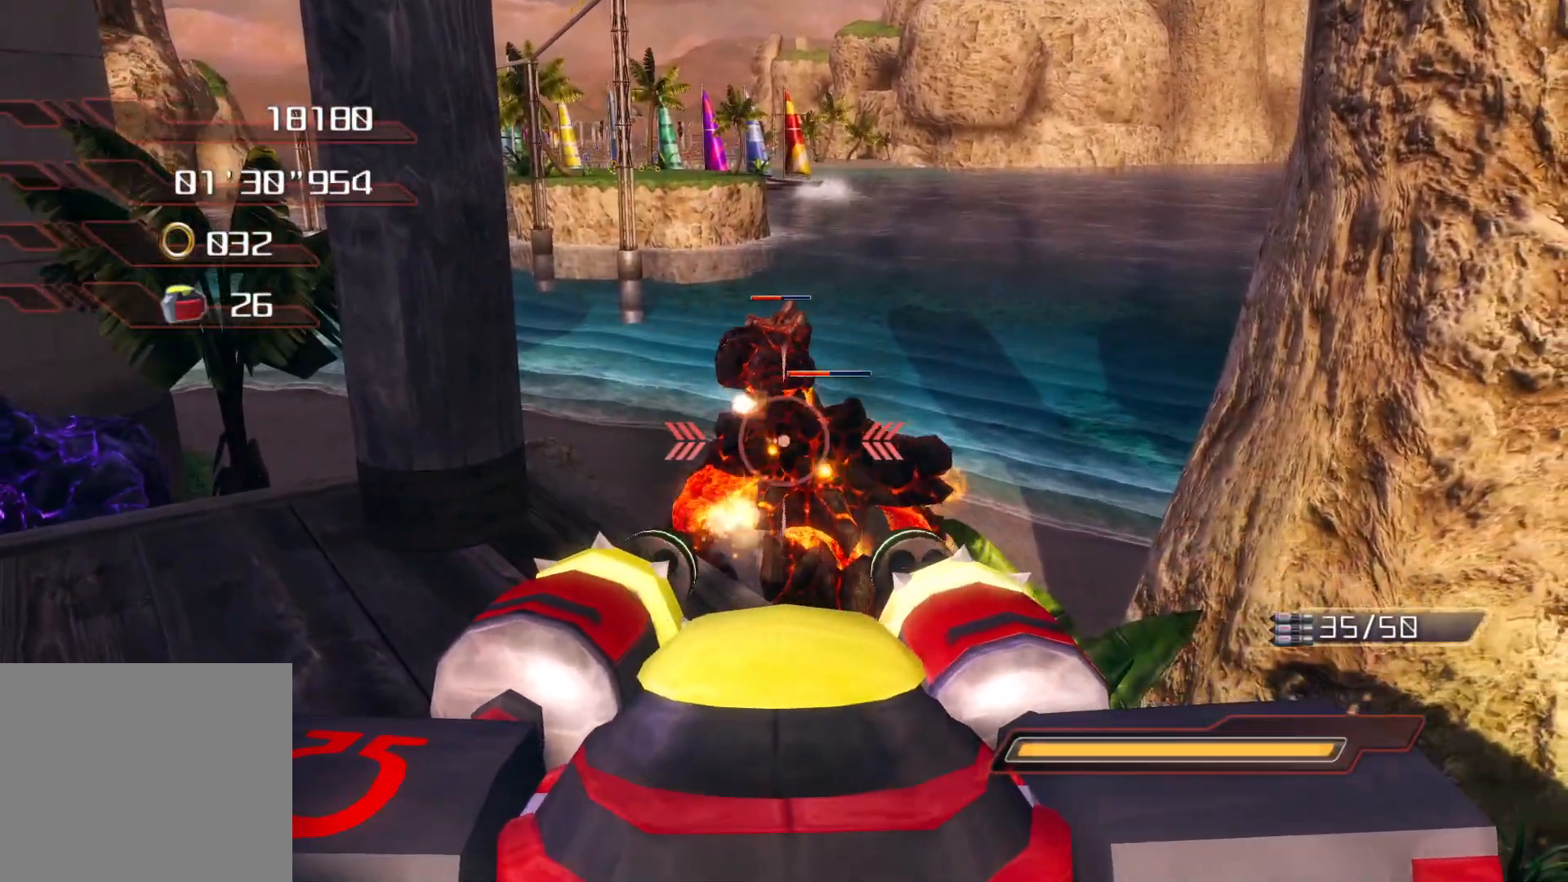
{"buttons": ["R2"], "left_stick": "center", "right_stick": "center", "events": []}
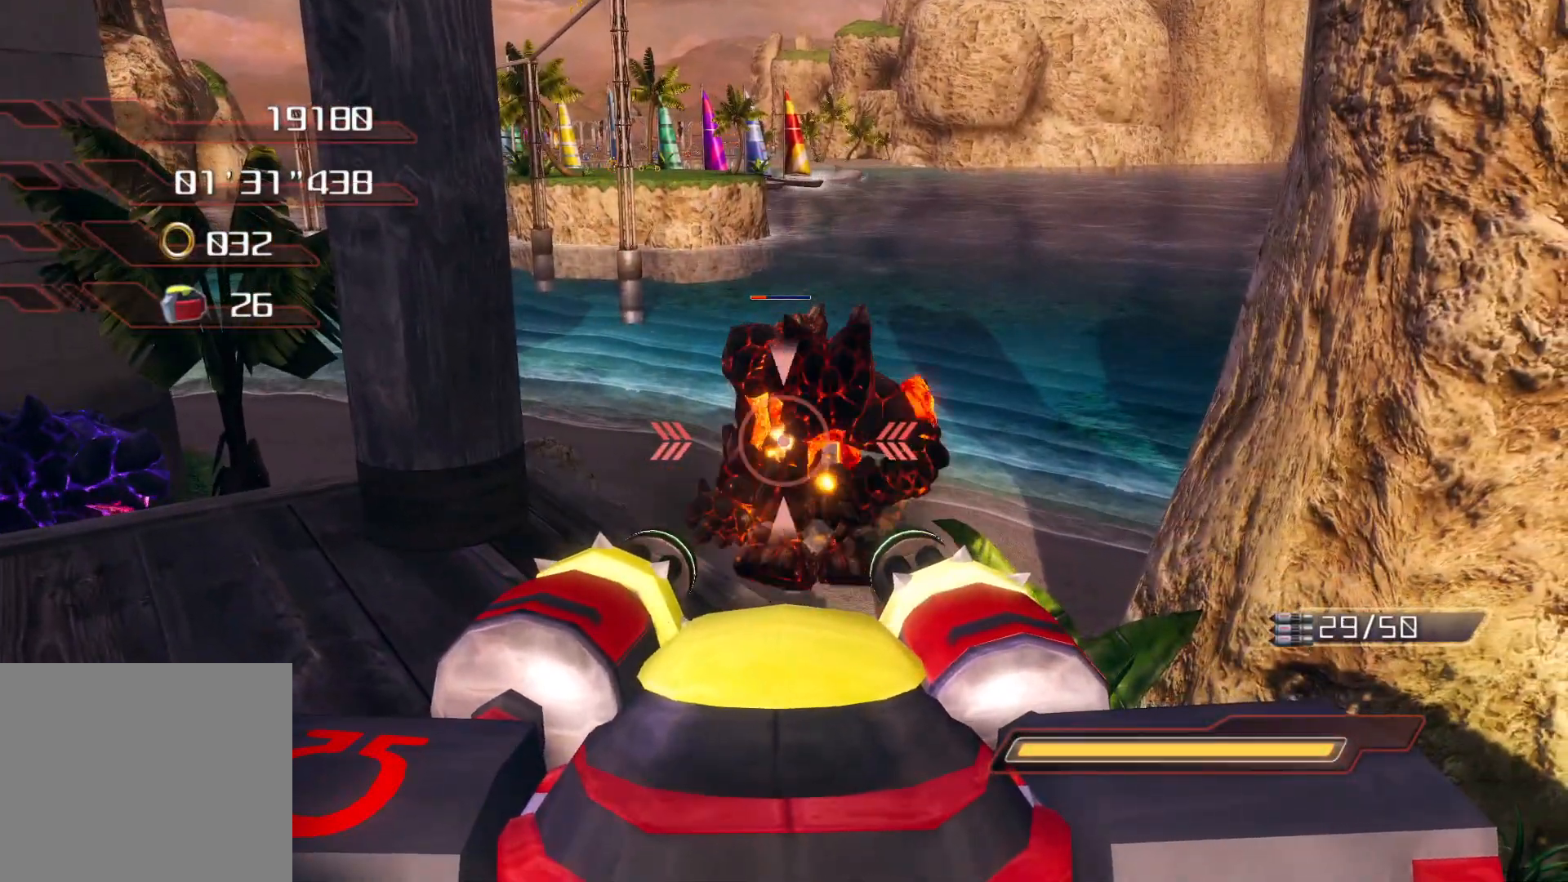
{"buttons": ["R2"], "left_stick": "center", "right_stick": "center", "events": []}
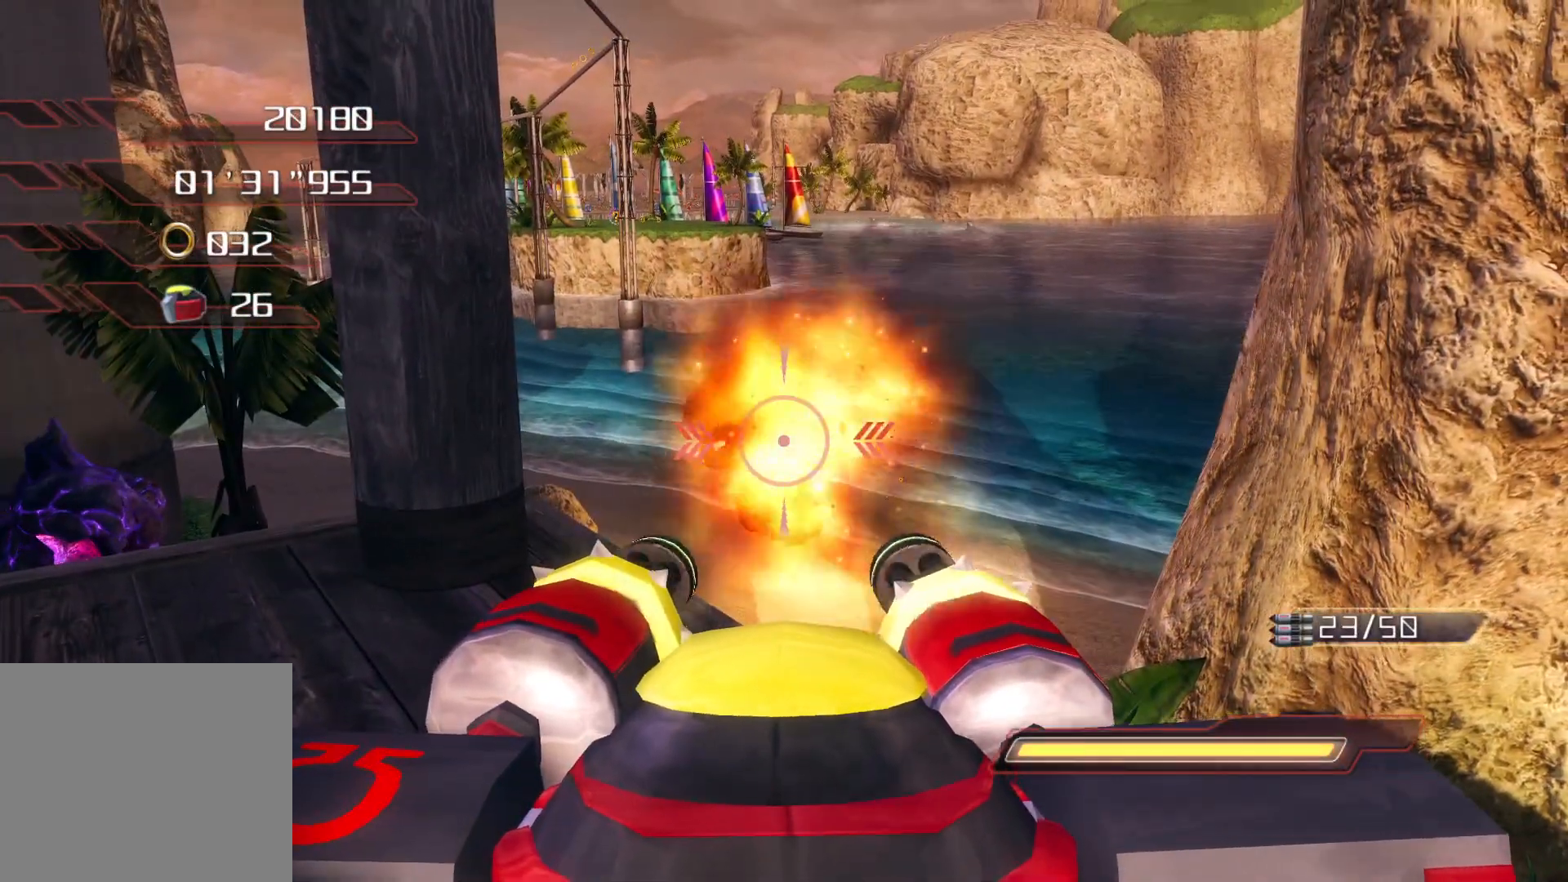
{"buttons": ["R2"], "left_stick": "up-left", "right_stick": "left", "events": [[67, "right_stick", "left"], [385, "left_stick", "up-left"]]}